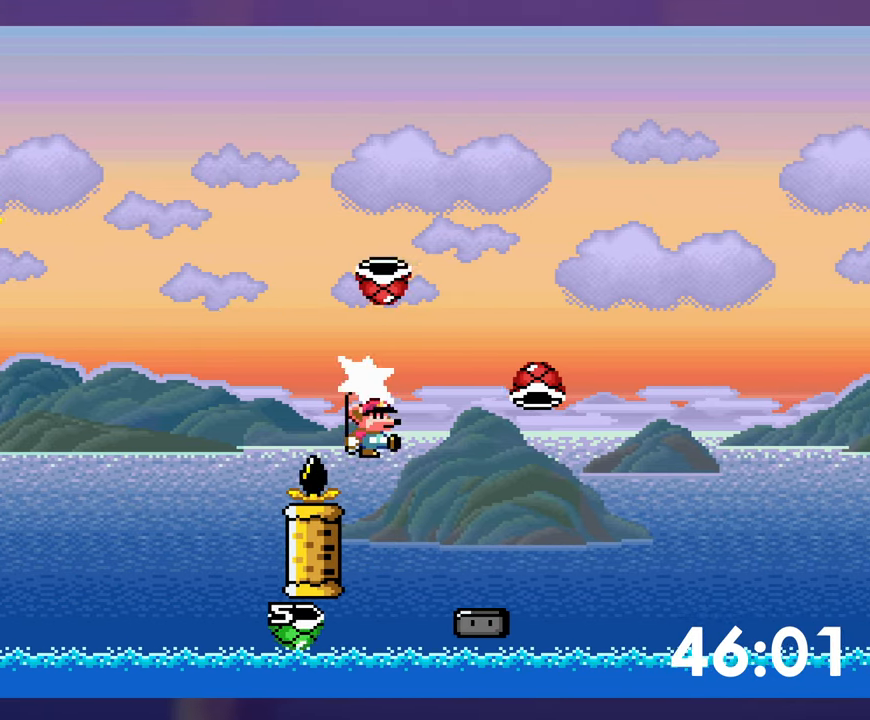
Gameplay with a controller (Nintendo layout); each line is a JSON object with the inputs held at the frame after it. "events" lists button and stick changes between this image and that frame as [ms after this image, input, new state], when the widget could be followed in between. Not read: B DPAD_DOWN DPAD_LEFT DPAD_RIGHT L3 R3 Y.
{"buttons": ["DPAD_UP"], "events": [[33, "DPAD_UP", "up"], [83, "DPAD_UP", "down"]]}
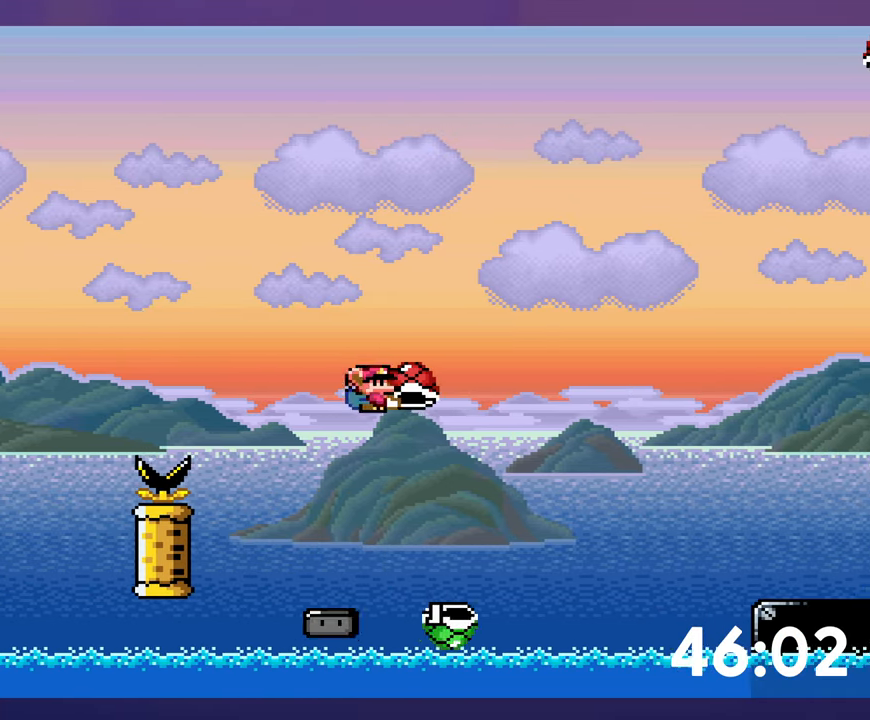
{"buttons": [], "events": [[417, "DPAD_UP", "up"]]}
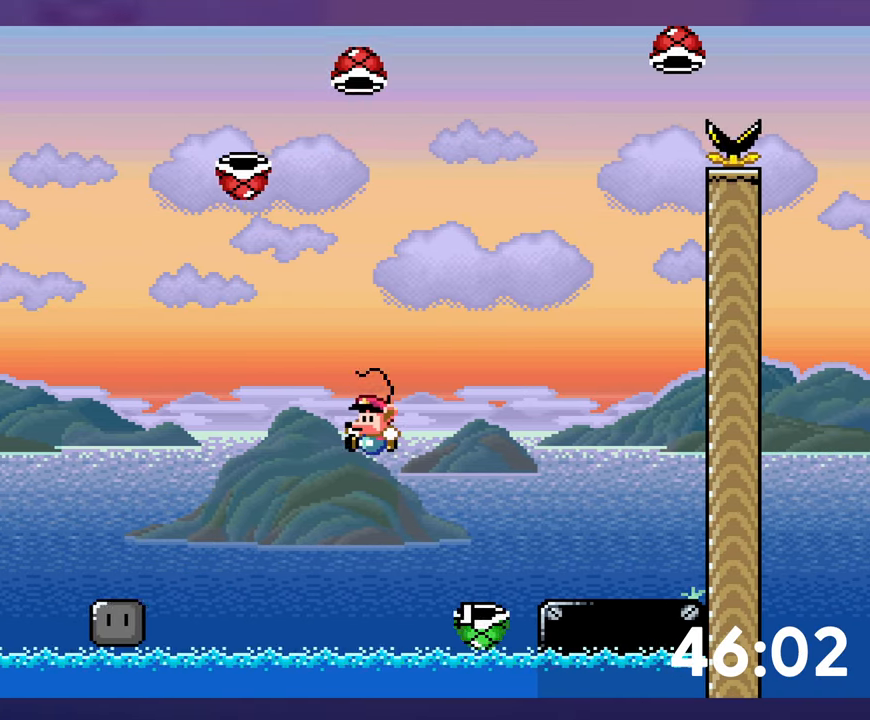
{"buttons": [], "events": []}
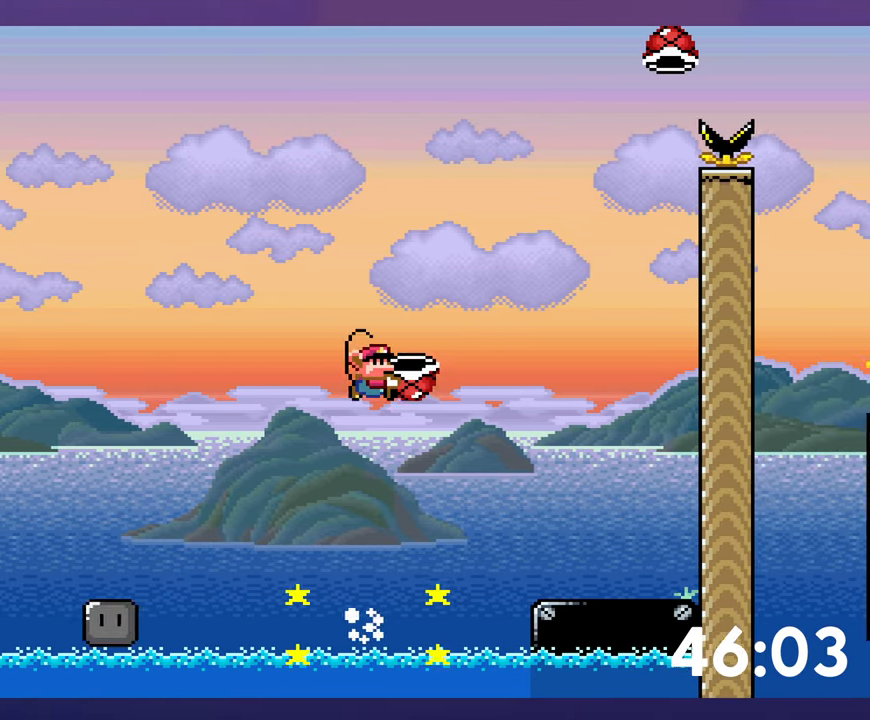
{"buttons": [], "events": []}
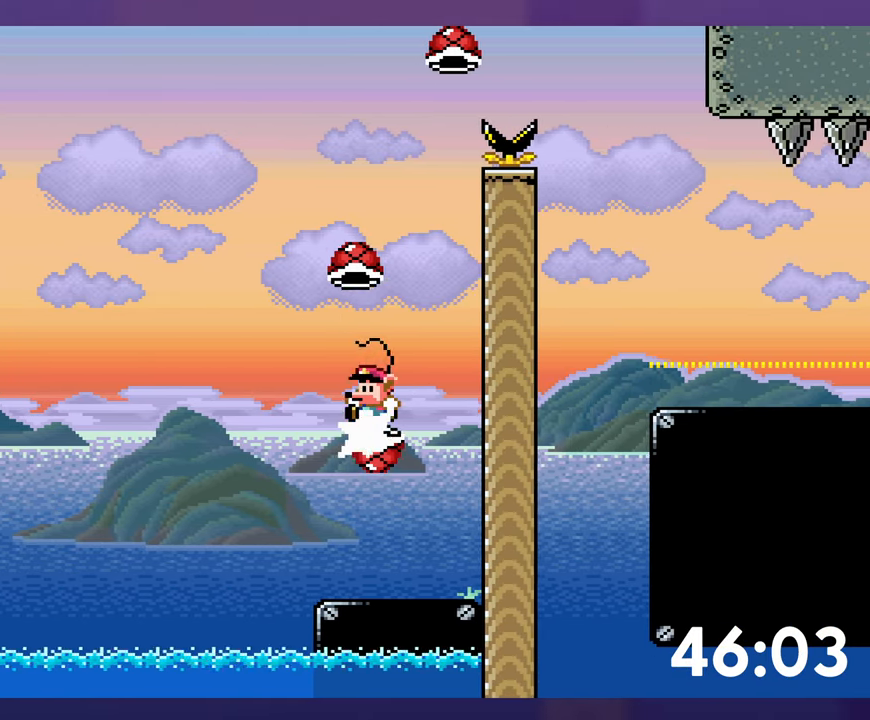
{"buttons": [], "events": [[333, "DPAD_UP", "down"], [350, "DPAD_UP", "up"]]}
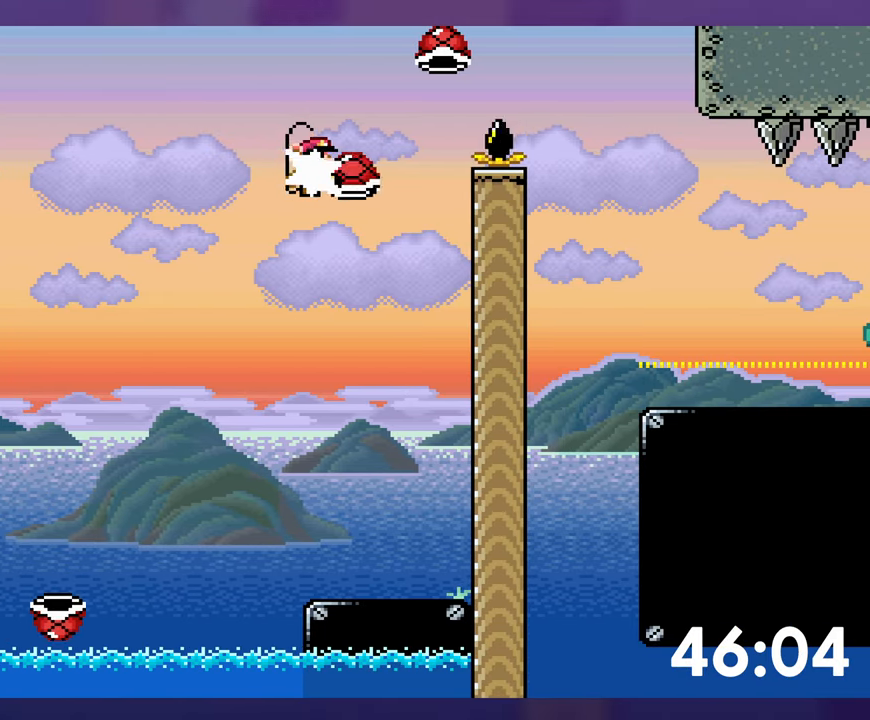
{"buttons": [], "events": []}
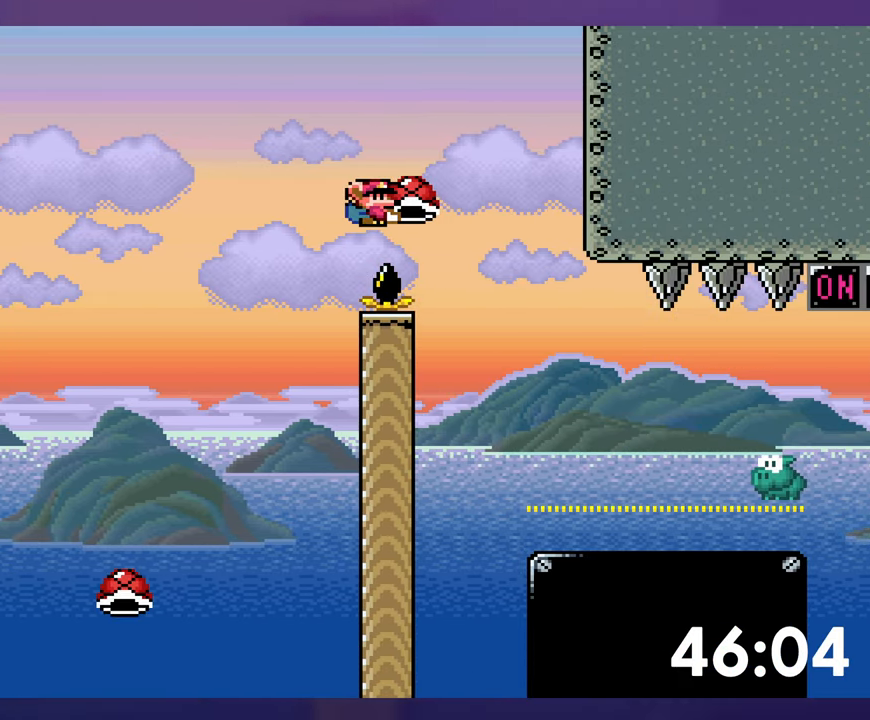
{"buttons": [], "events": []}
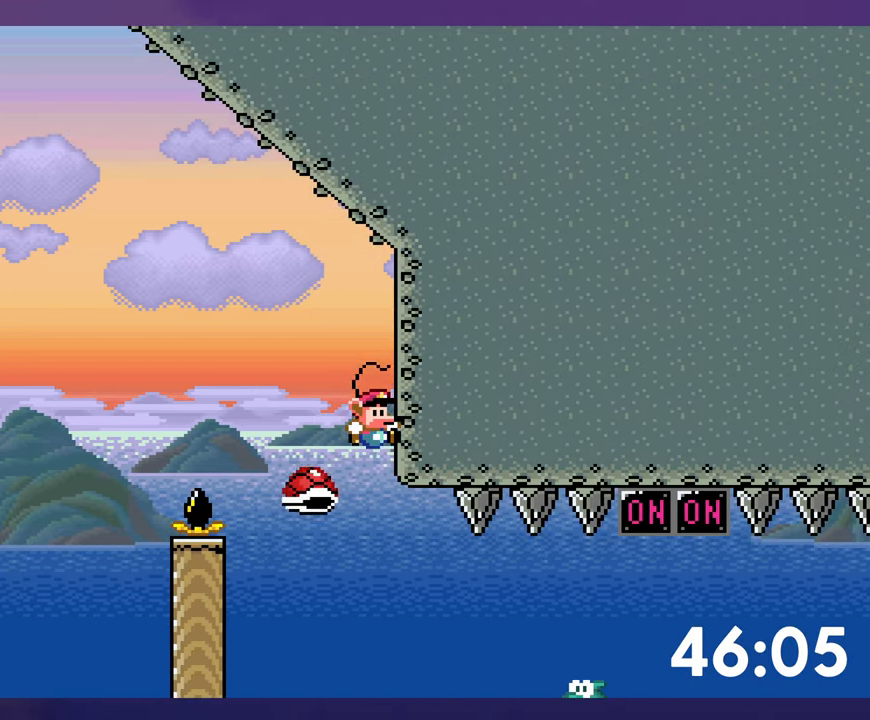
{"buttons": [], "events": []}
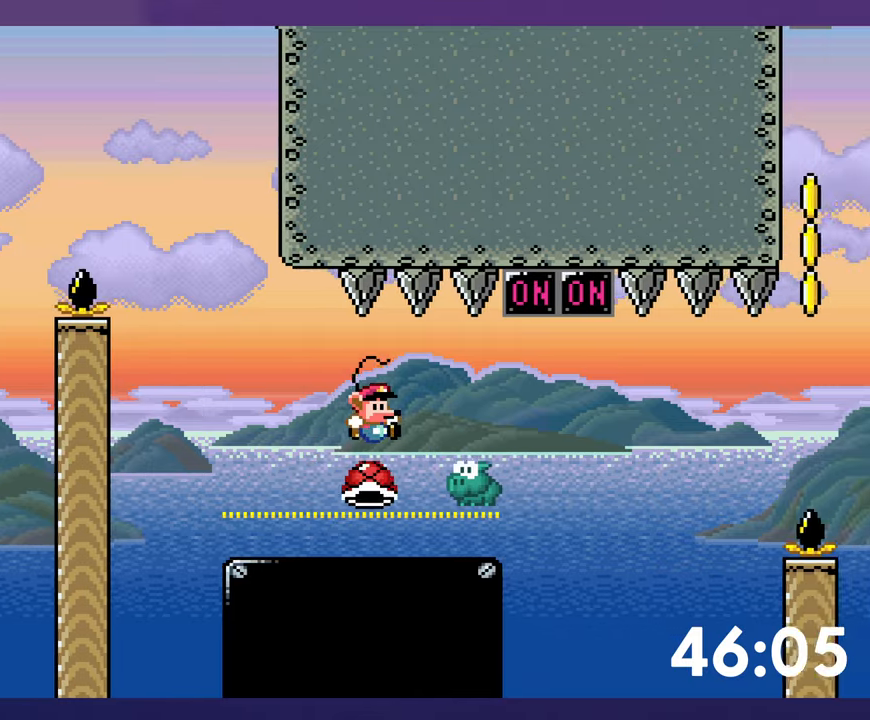
{"buttons": ["DPAD_UP"], "events": [[17, "DPAD_UP", "down"], [350, "DPAD_UP", "up"], [500, "DPAD_UP", "down"]]}
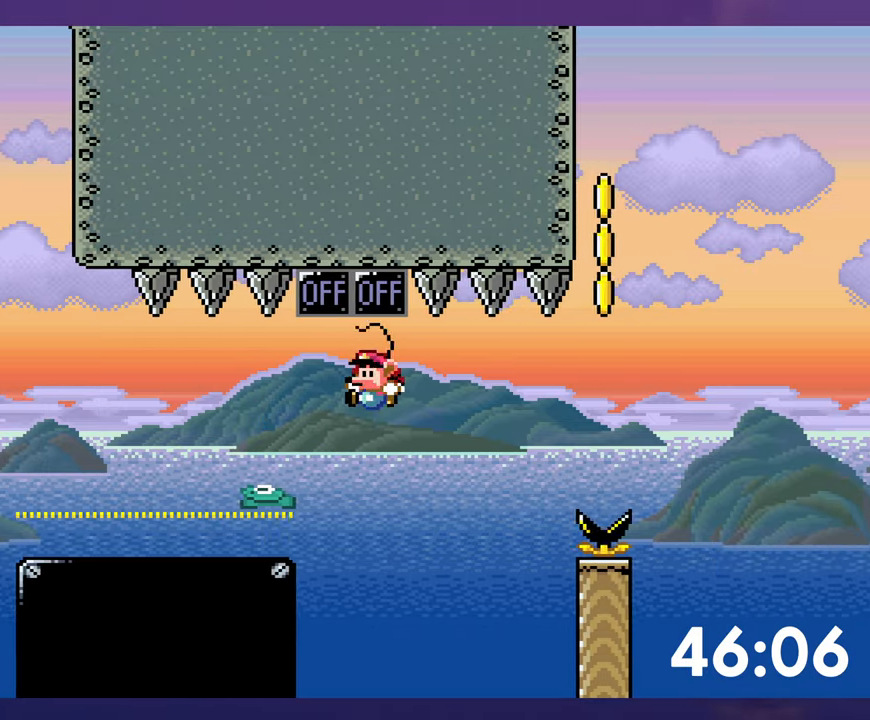
{"buttons": [], "events": [[17, "DPAD_UP", "up"]]}